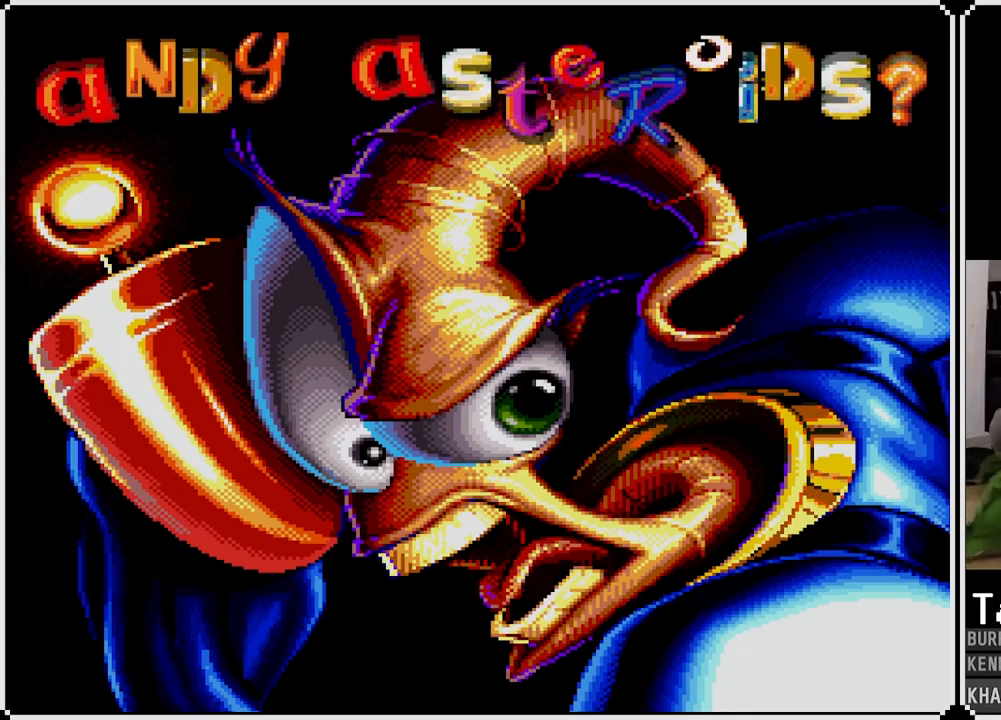
Gameplay with a controller (PlayStation layout); each line is a JSON object with the inputs held at the frame after it. "events" lists button and stick changes between this image and that frame as [ms after this image, input, new state], when the widget could be followed in between.
{"buttons": [], "left_stick": "center", "right_stick": "center", "events": [[117, "right_stick", "left"], [233, "right_stick", "center"]]}
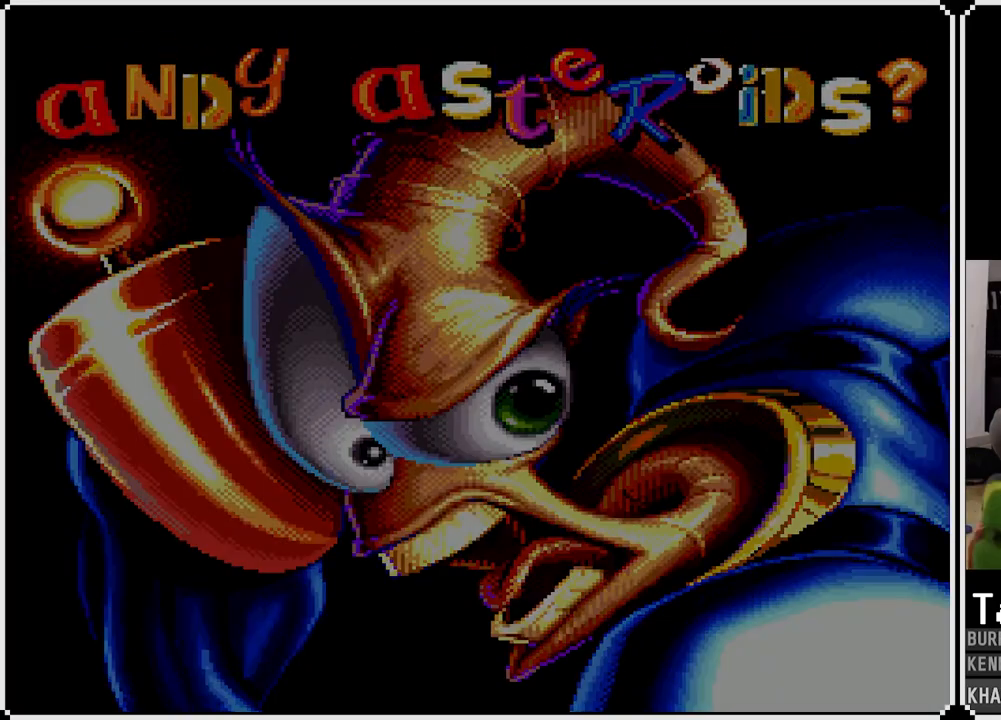
{"buttons": [], "left_stick": "center", "right_stick": "center", "events": []}
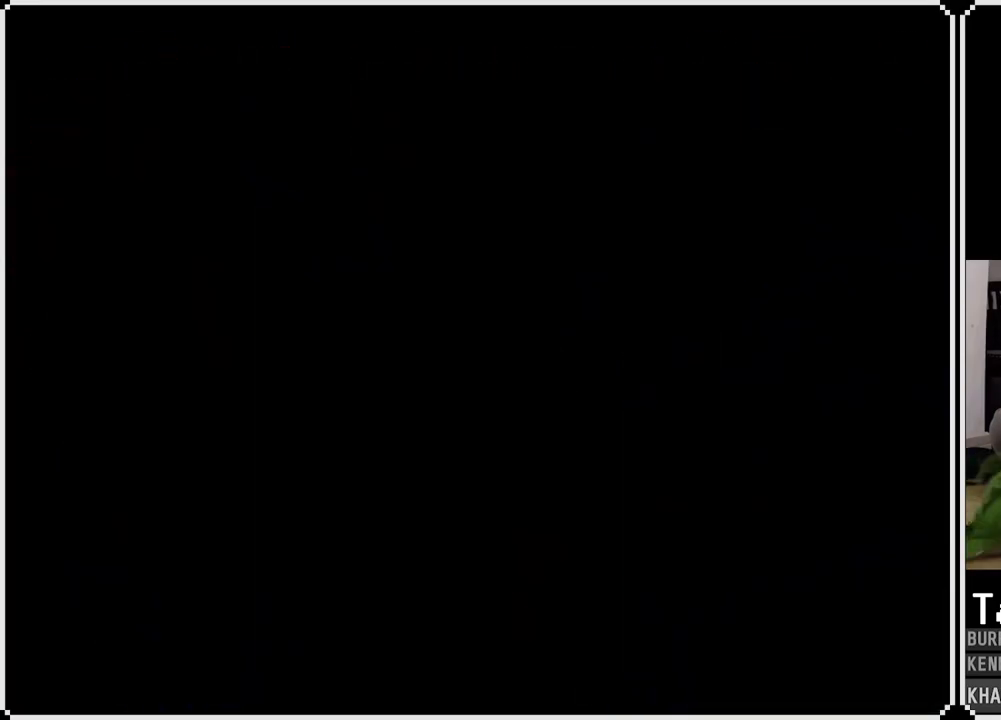
{"buttons": [], "left_stick": "center", "right_stick": "center", "events": []}
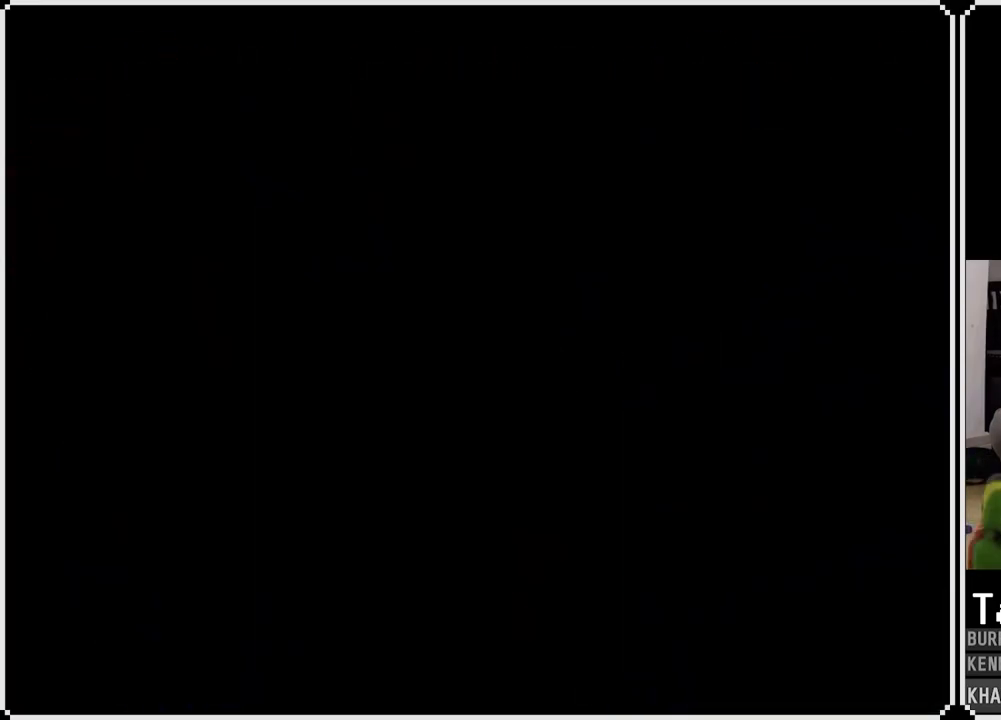
{"buttons": ["CROSS"], "left_stick": "center", "right_stick": "center", "events": [[33, "CROSS", "down"]]}
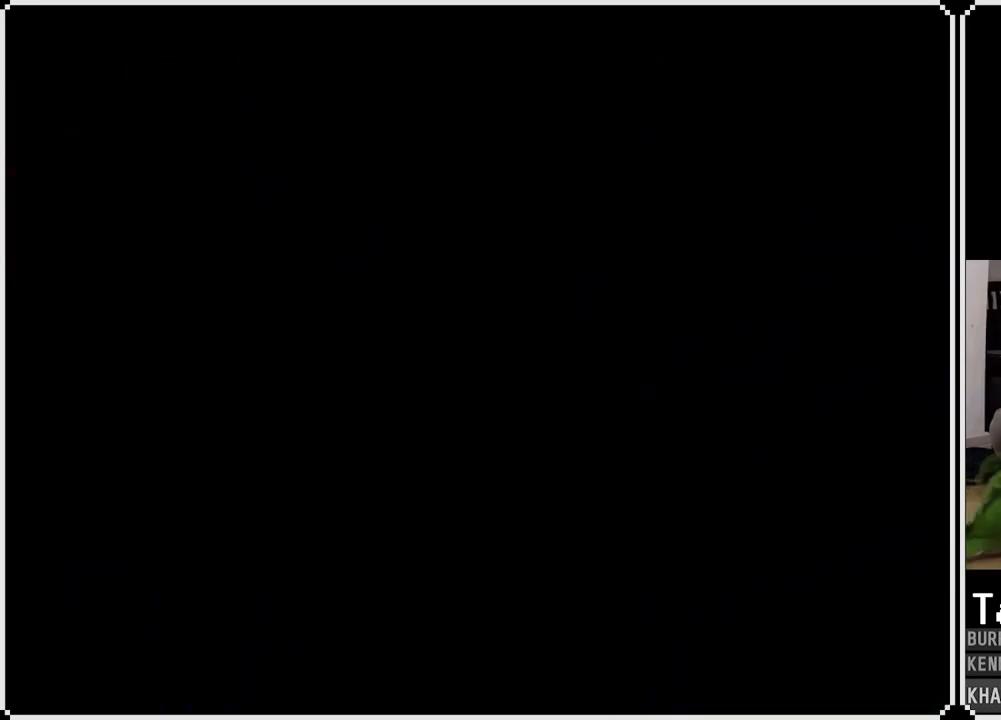
{"buttons": ["CROSS"], "left_stick": "center", "right_stick": "center", "events": []}
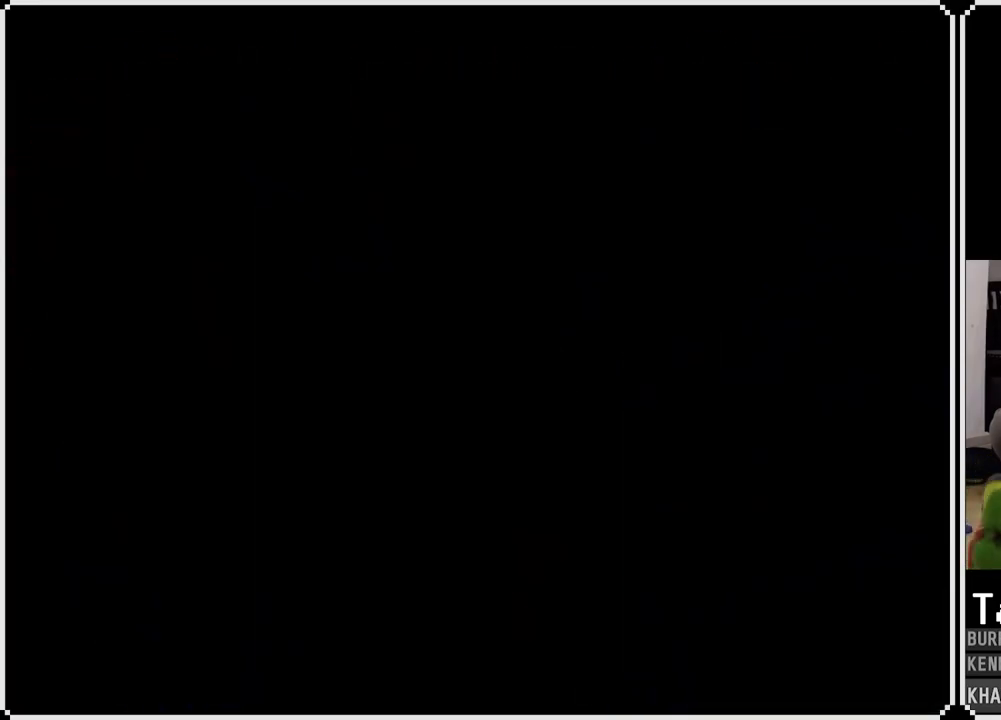
{"buttons": ["CROSS"], "left_stick": "center", "right_stick": "center", "events": []}
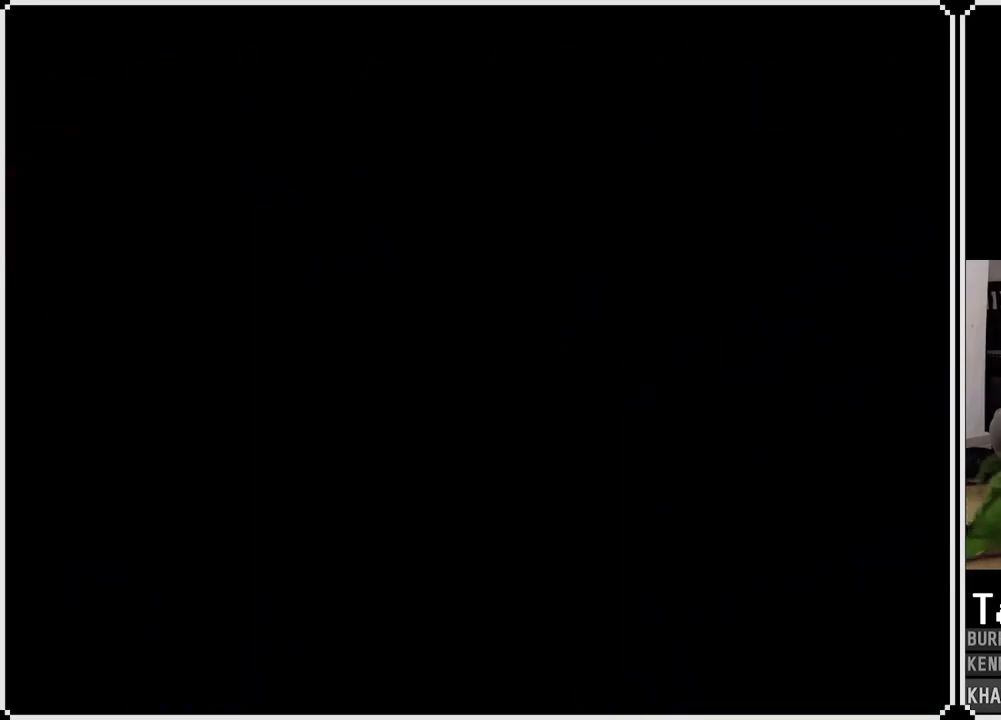
{"buttons": ["CROSS"], "left_stick": "center", "right_stick": "center", "events": []}
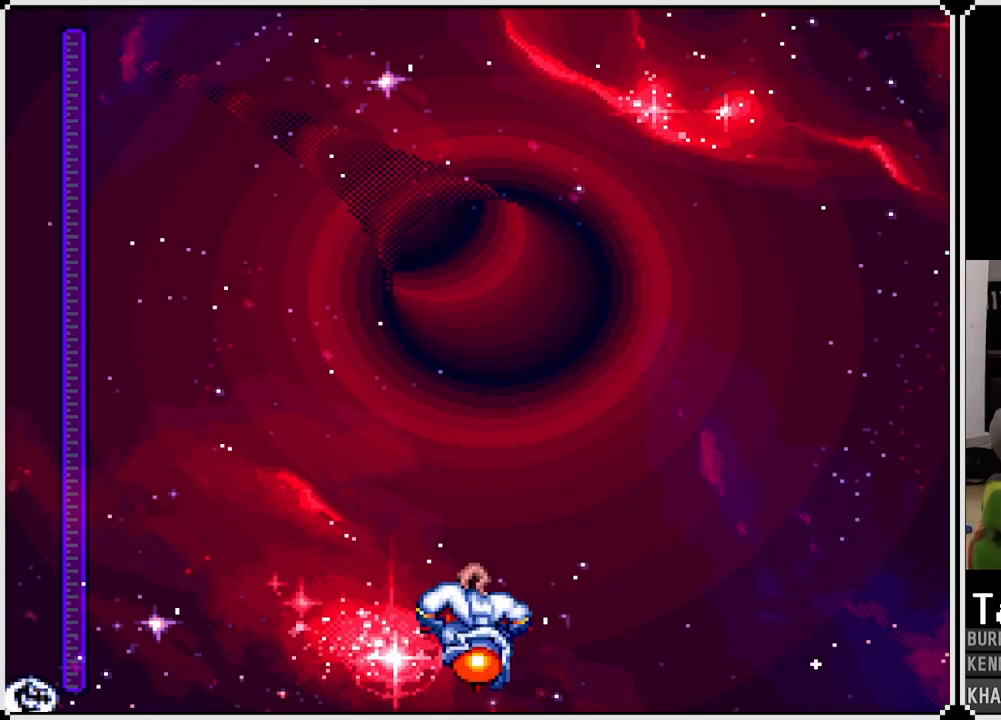
{"buttons": ["CROSS"], "left_stick": "center", "right_stick": "center", "events": []}
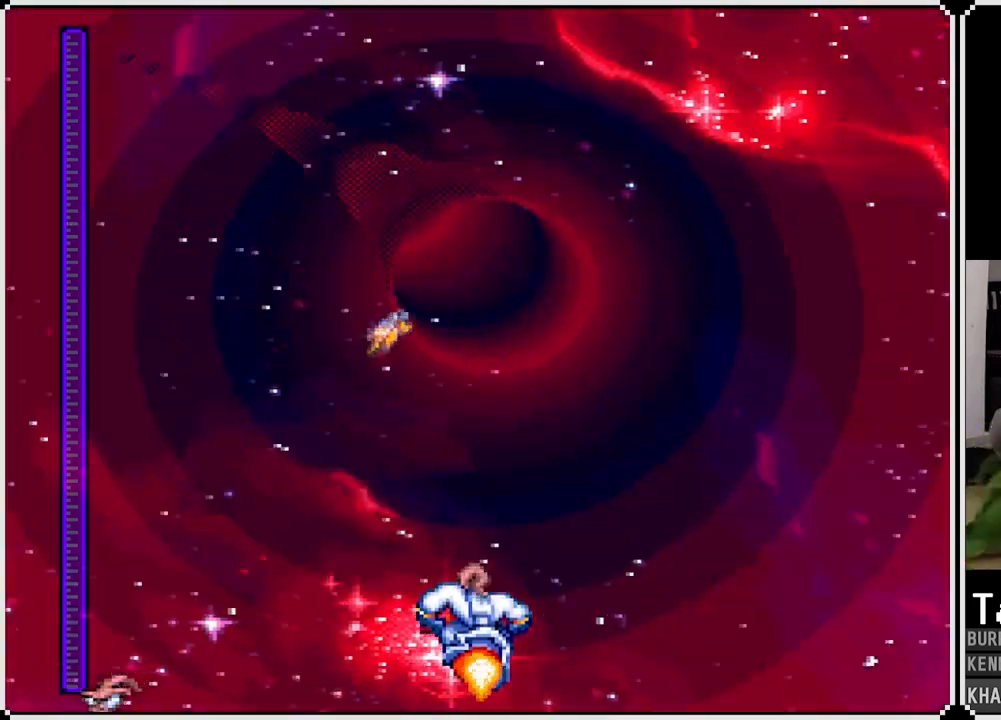
{"buttons": ["CROSS"], "left_stick": "center", "right_stick": "center", "events": []}
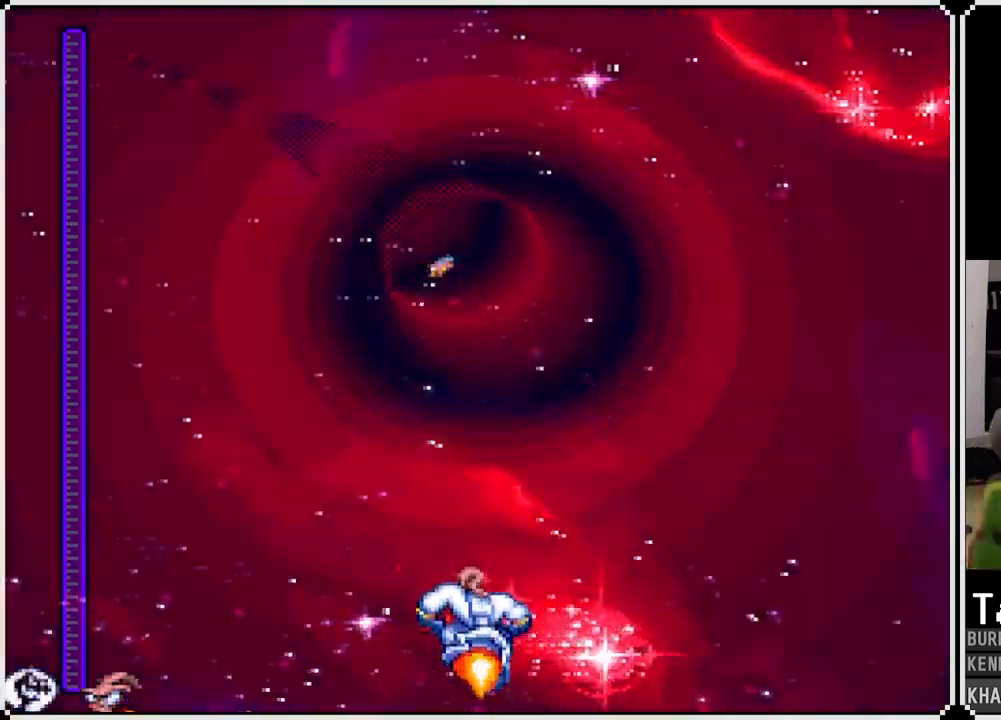
{"buttons": ["CROSS"], "left_stick": "center", "right_stick": "center", "events": []}
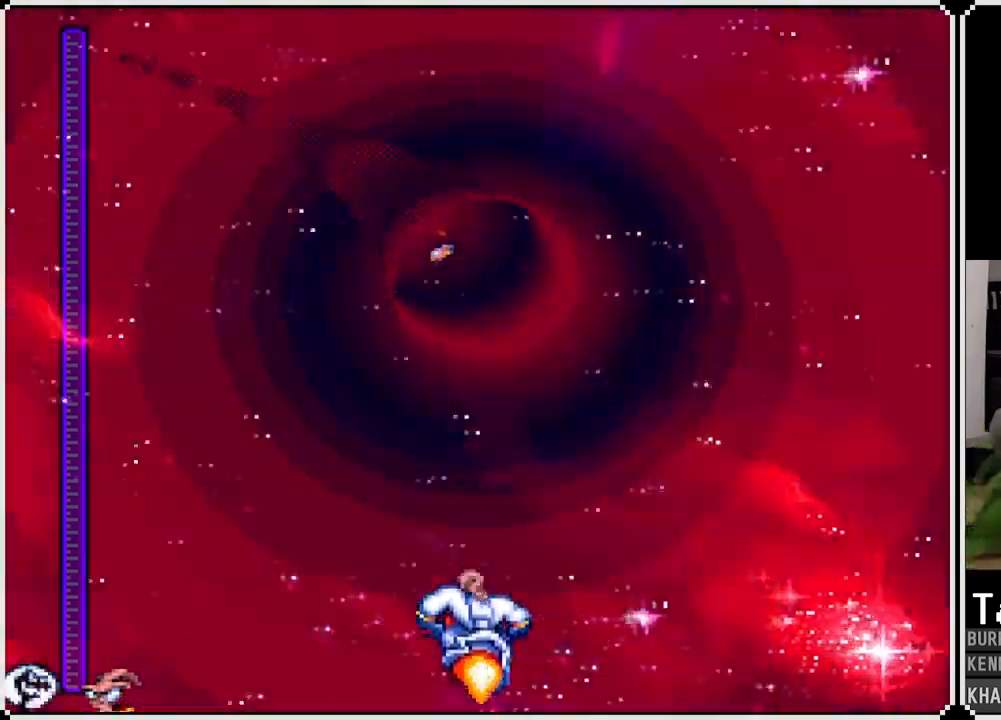
{"buttons": ["CROSS"], "left_stick": "center", "right_stick": "center", "events": []}
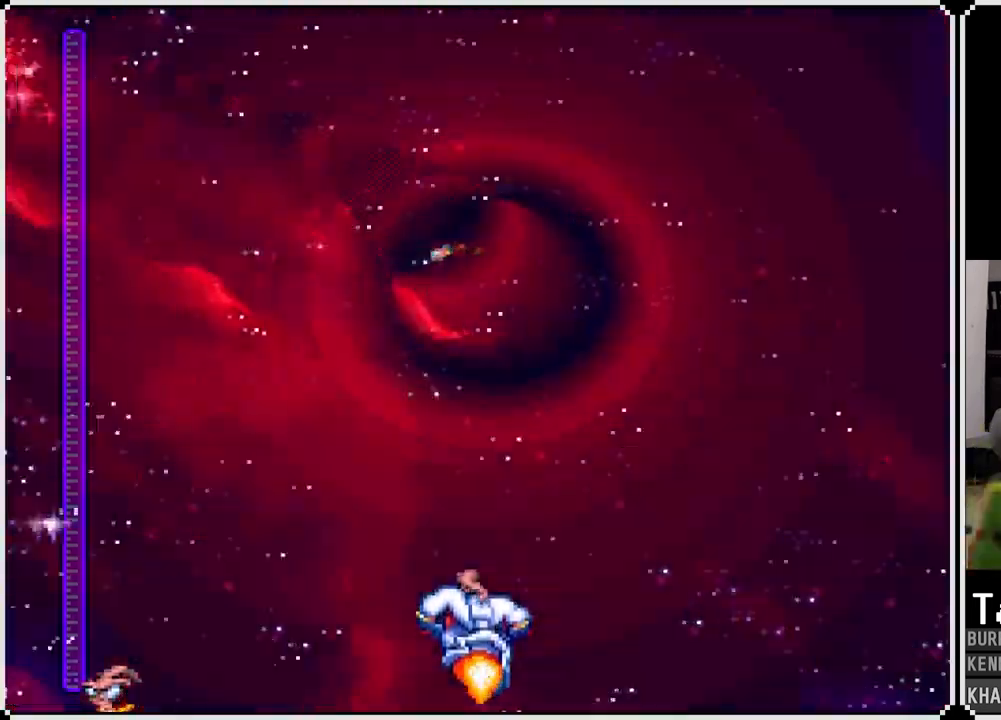
{"buttons": ["CROSS"], "left_stick": "center", "right_stick": "center", "events": []}
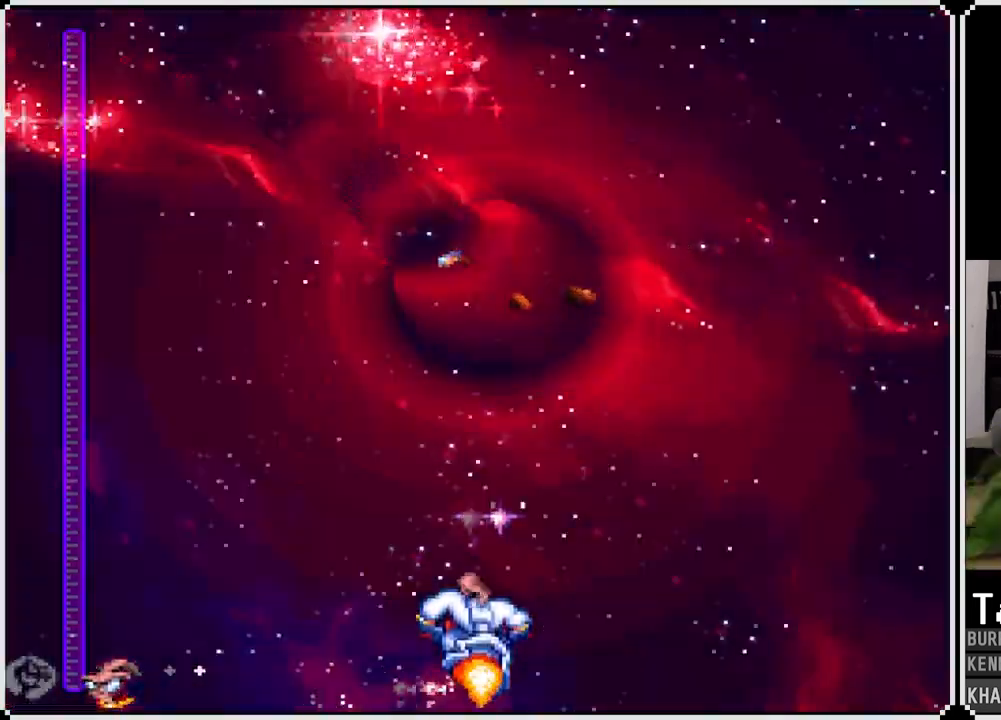
{"buttons": ["CROSS", "DPAD_LEFT"], "left_stick": "center", "right_stick": "center", "events": [[417, "DPAD_LEFT", "down"]]}
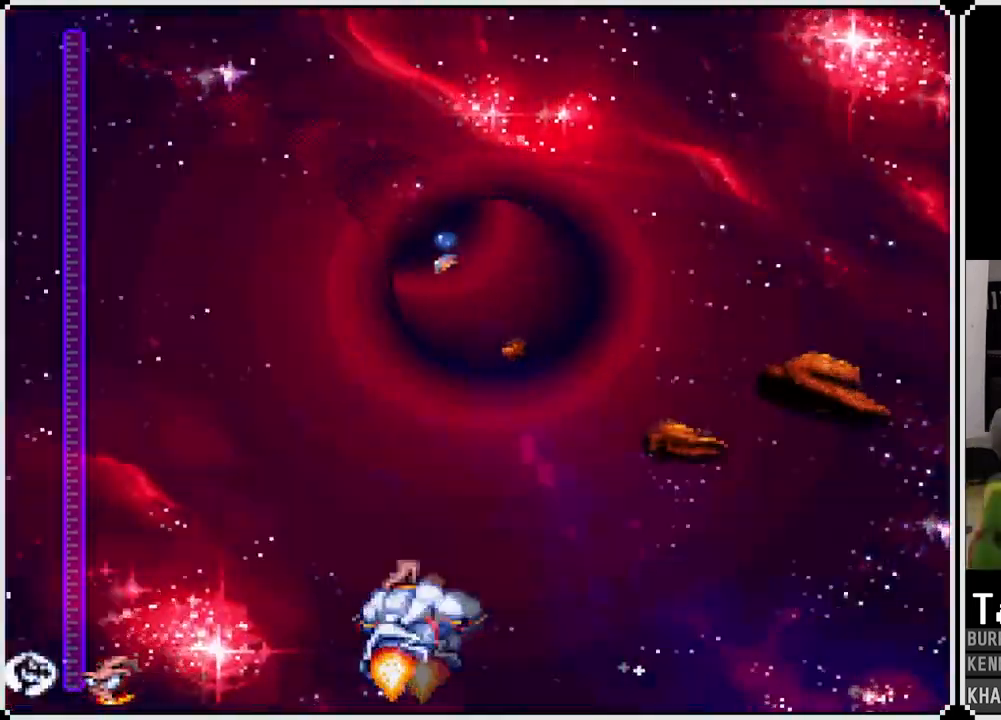
{"buttons": ["CROSS", "DPAD_RIGHT"], "left_stick": "center", "right_stick": "center", "events": [[50, "DPAD_LEFT", "up"], [467, "DPAD_RIGHT", "down"]]}
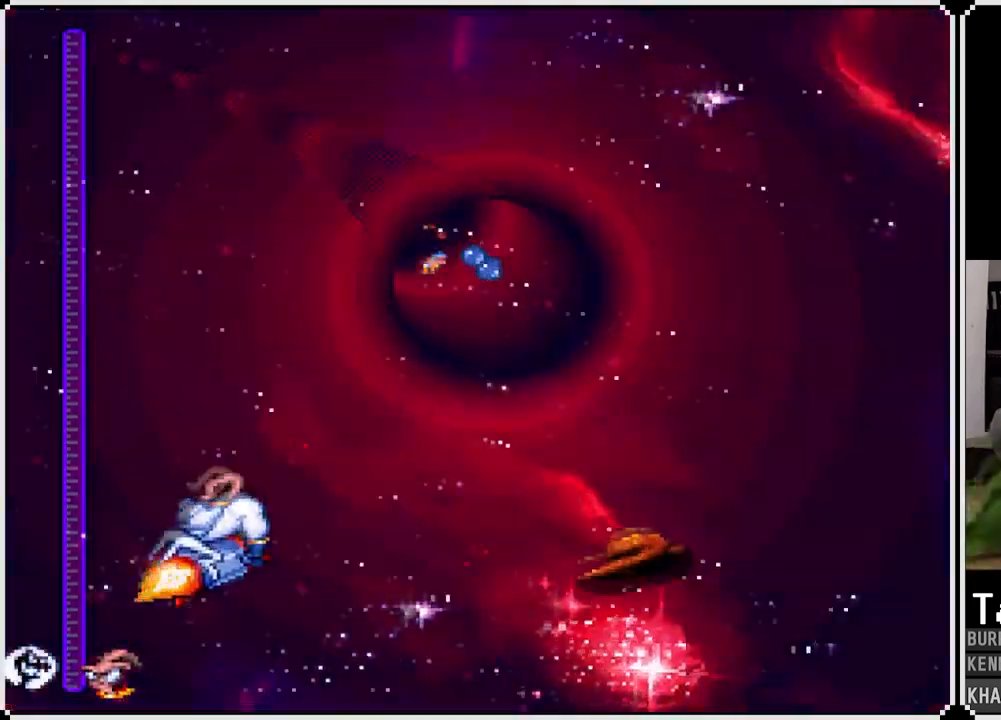
{"buttons": ["CROSS", "DPAD_RIGHT"], "left_stick": "center", "right_stick": "center", "events": [[183, "DPAD_RIGHT", "up"], [383, "DPAD_RIGHT", "down"]]}
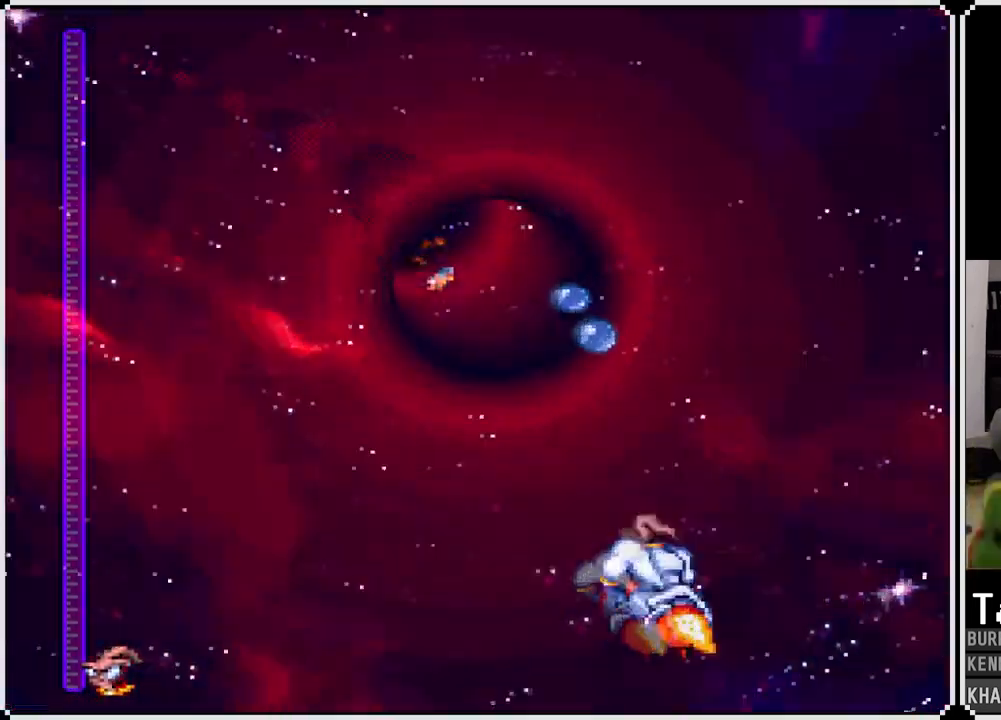
{"buttons": ["CROSS"], "left_stick": "center", "right_stick": "center", "events": [[50, "DPAD_RIGHT", "up"]]}
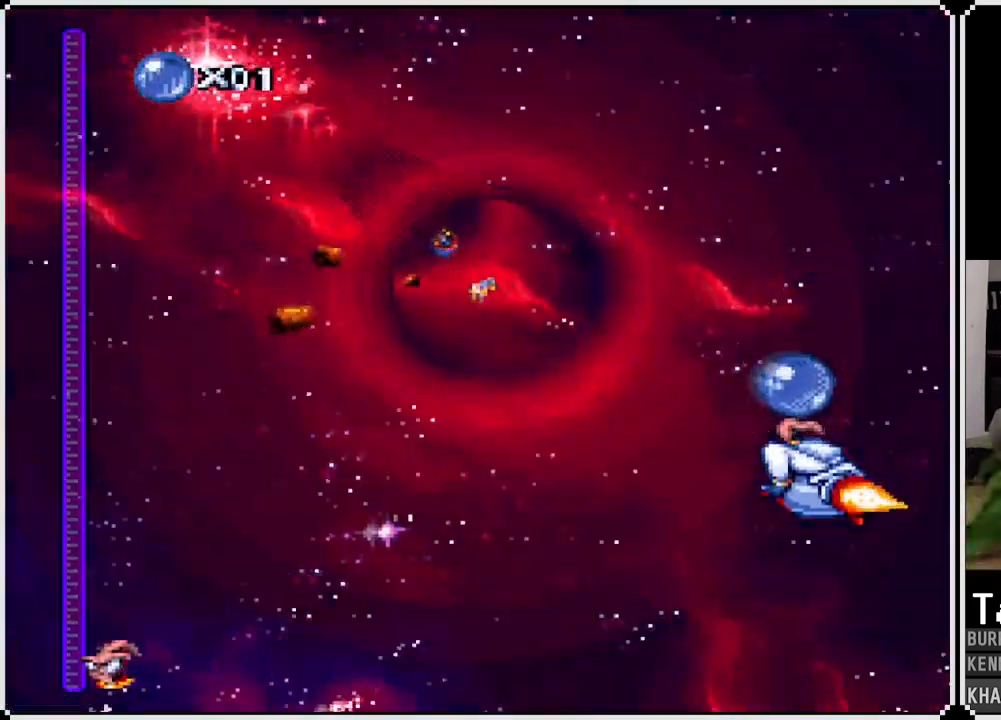
{"buttons": ["CROSS"], "left_stick": "center", "right_stick": "center", "events": [[17, "DPAD_RIGHT", "down"], [83, "DPAD_RIGHT", "up"], [250, "DPAD_LEFT", "down"], [450, "DPAD_LEFT", "up"]]}
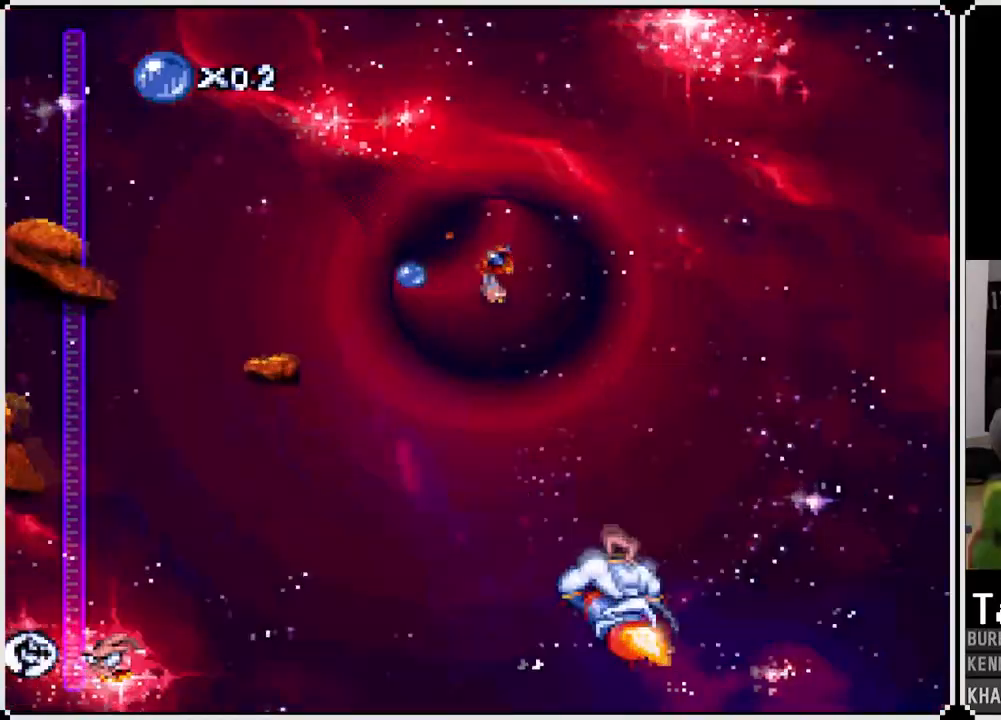
{"buttons": ["CROSS"], "left_stick": "center", "right_stick": "center", "events": [[200, "DPAD_LEFT", "down"], [467, "DPAD_LEFT", "up"]]}
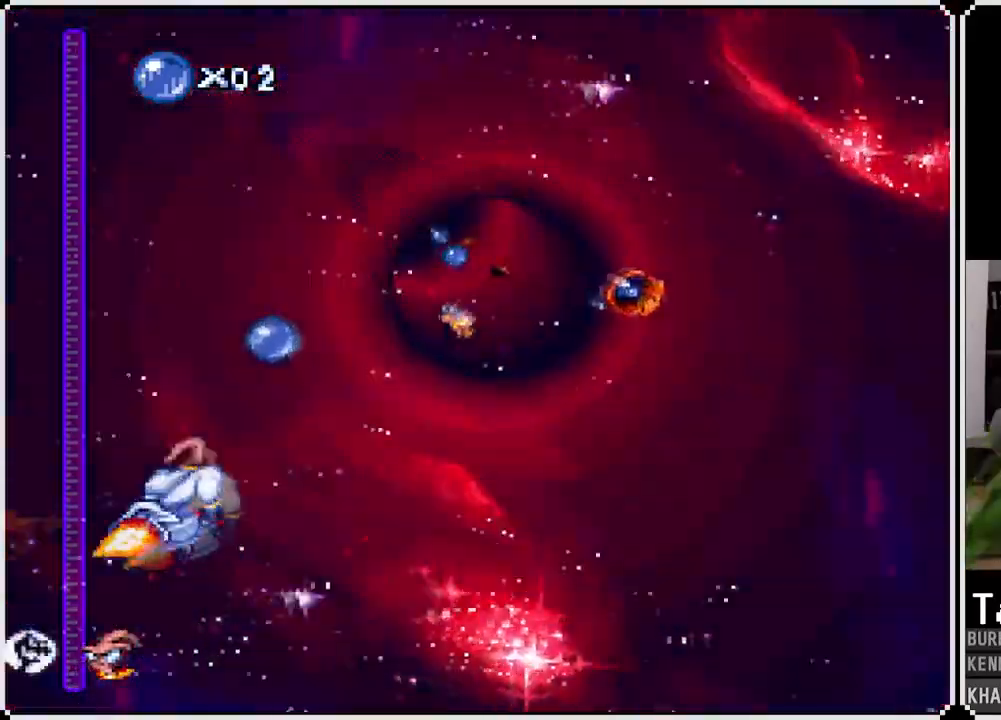
{"buttons": ["CROSS", "DPAD_RIGHT"], "left_stick": "center", "right_stick": "center", "events": [[267, "DPAD_LEFT", "down"], [383, "DPAD_LEFT", "up"], [467, "DPAD_RIGHT", "down"]]}
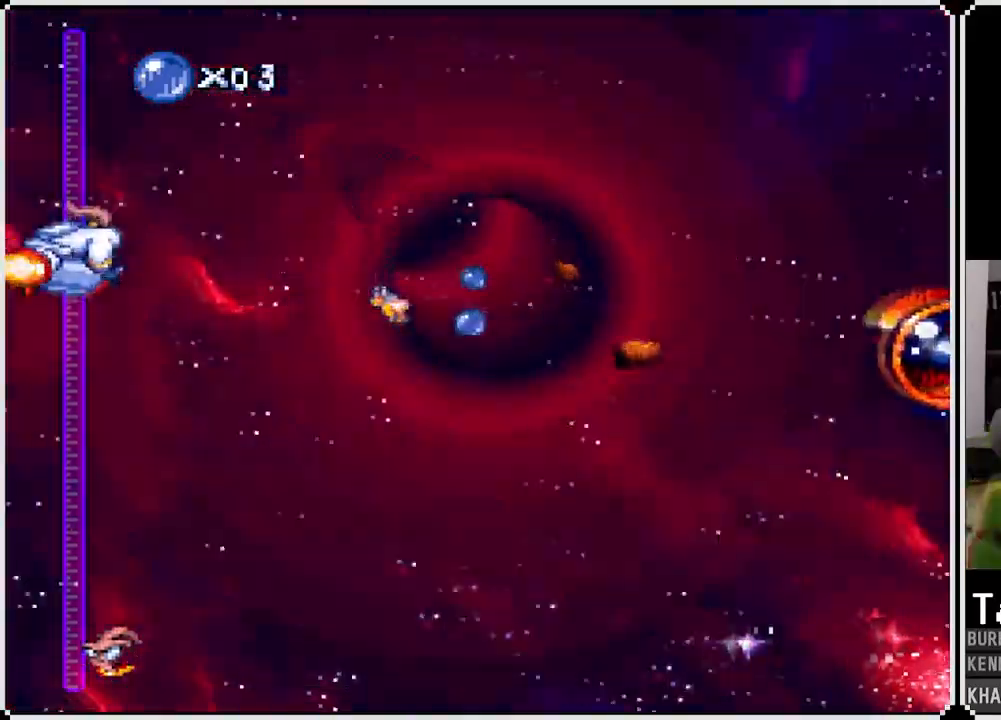
{"buttons": ["CROSS"], "left_stick": "center", "right_stick": "center", "events": [[283, "DPAD_RIGHT", "up"]]}
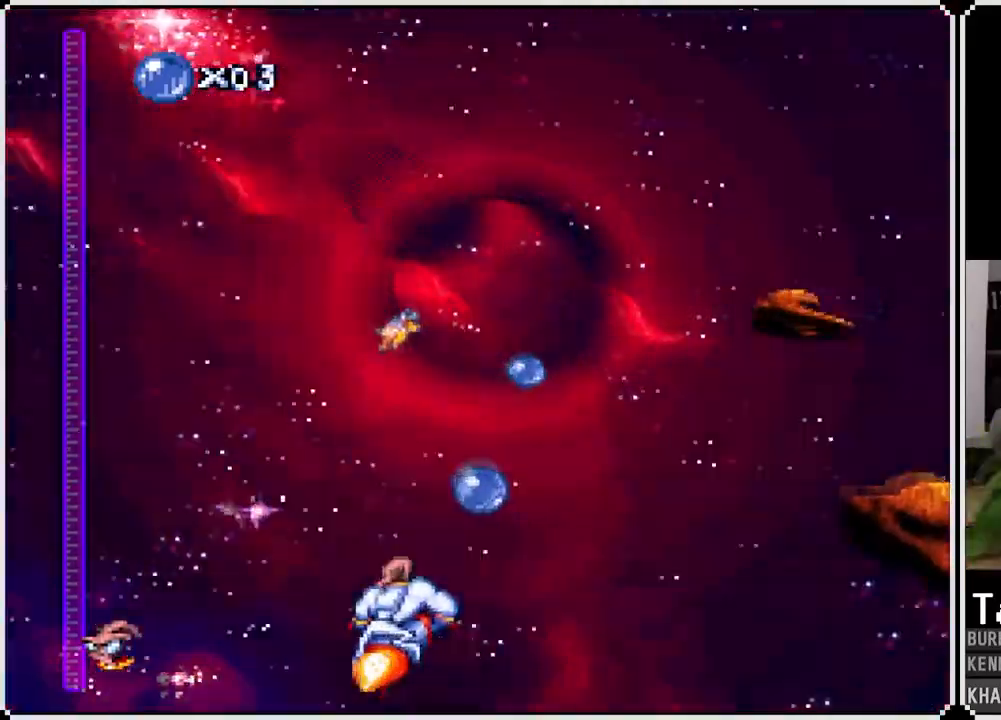
{"buttons": ["CROSS"], "left_stick": "center", "right_stick": "center", "events": [[167, "DPAD_RIGHT", "down"], [283, "DPAD_RIGHT", "up"]]}
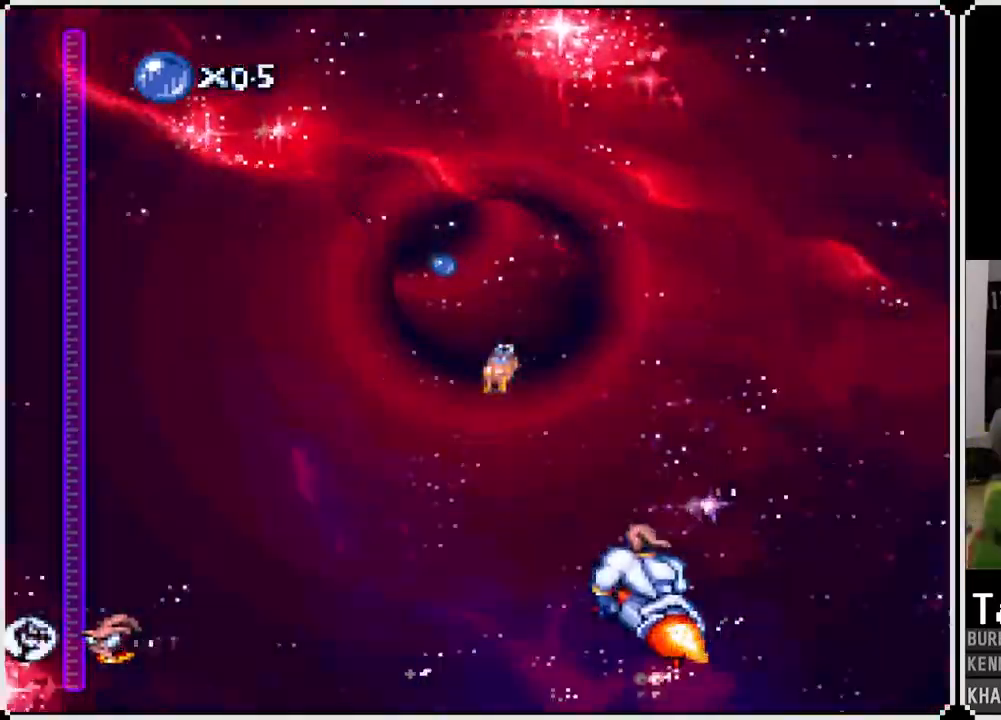
{"buttons": ["CROSS"], "left_stick": "center", "right_stick": "center", "events": [[133, "DPAD_LEFT", "down"], [417, "DPAD_LEFT", "up"]]}